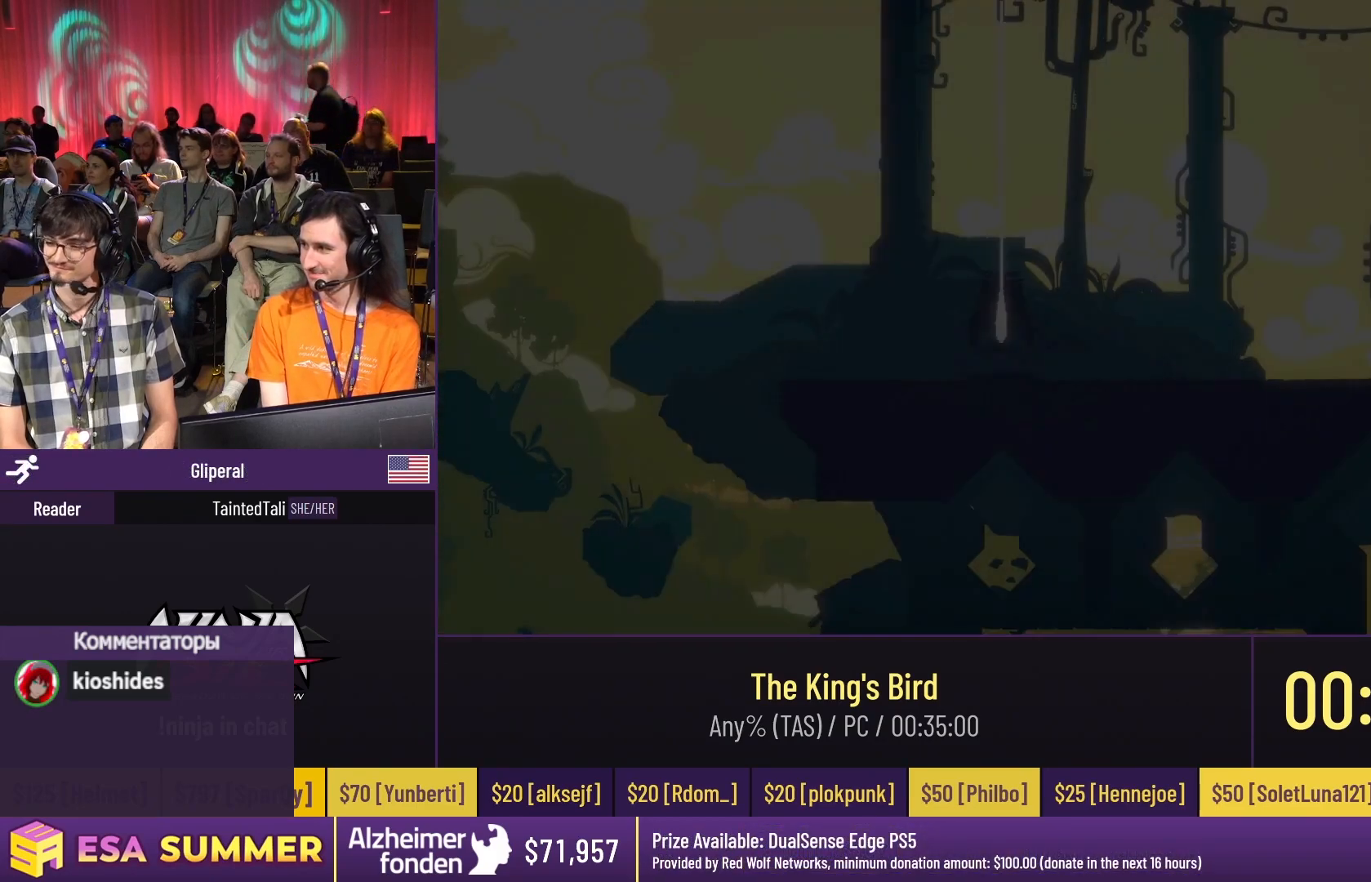
Gameplay with keyboard; each line is a JSON object with the keys held at the frame after it. "events" lists presses ("down") and releases ("up") of "dash", "down", "glide", "jump", "left", "right" and "up" between this image and that frame as [ms after this image, input, new state], when the widget could be followed in between. No other keys are recorded. Mouse input is not recorded. Key names are as the overlay labels them; some are game actions (e.g. jump) rather than physical keys.
{"keys": ["dash", "glide", "right", "up"], "events": [[417, "dash", "down"], [417, "glide", "down"], [417, "right", "down"], [417, "up", "down"]]}
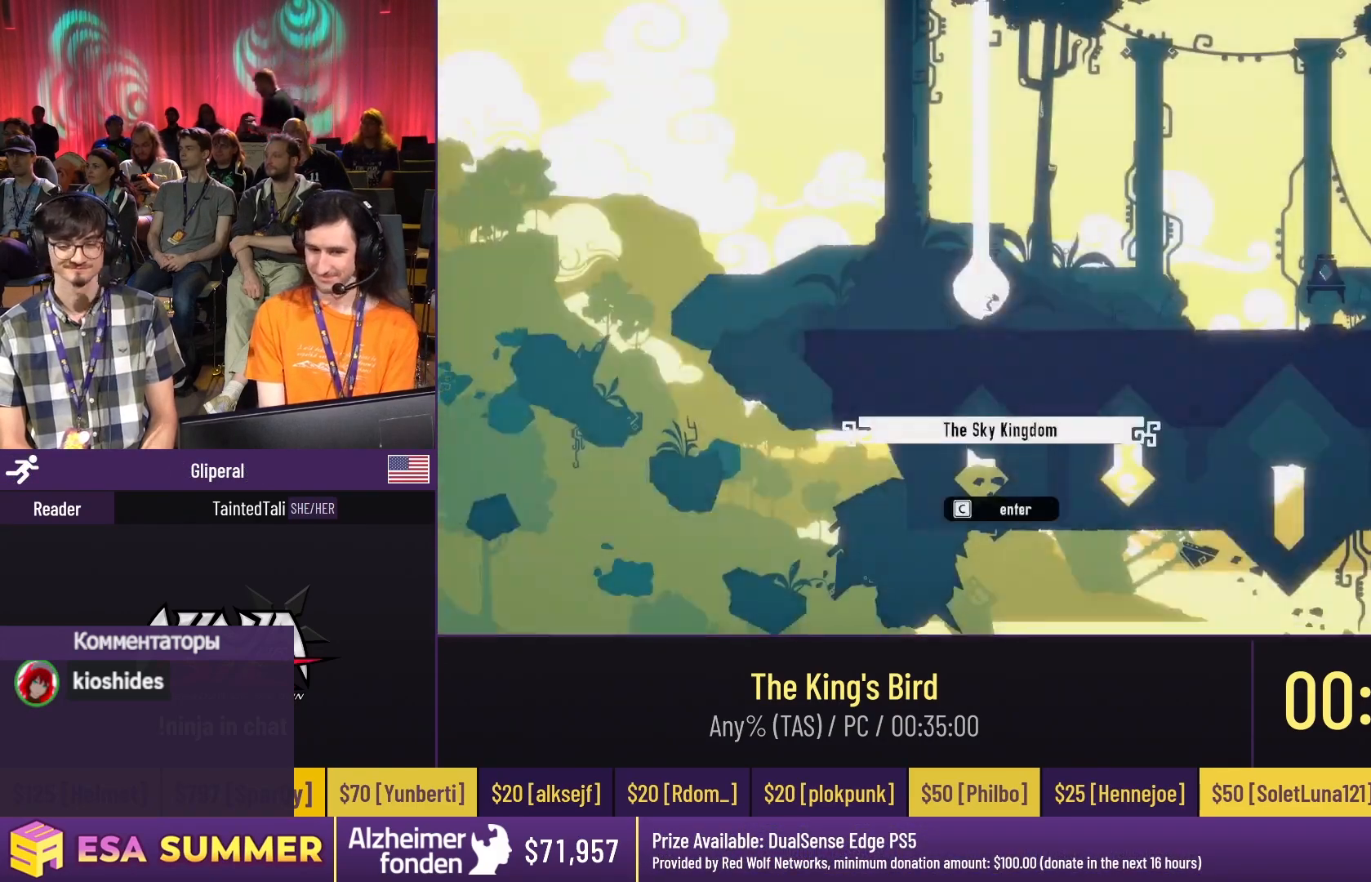
{"keys": [], "events": [[50, "dash", "up"], [50, "down", "down"], [50, "right", "up"], [50, "up", "up"], [117, "down", "up"], [117, "up", "down"], [250, "dash", "down"], [250, "jump", "down"], [350, "dash", "up"], [350, "glide", "up"], [350, "jump", "up"], [350, "up", "up"]]}
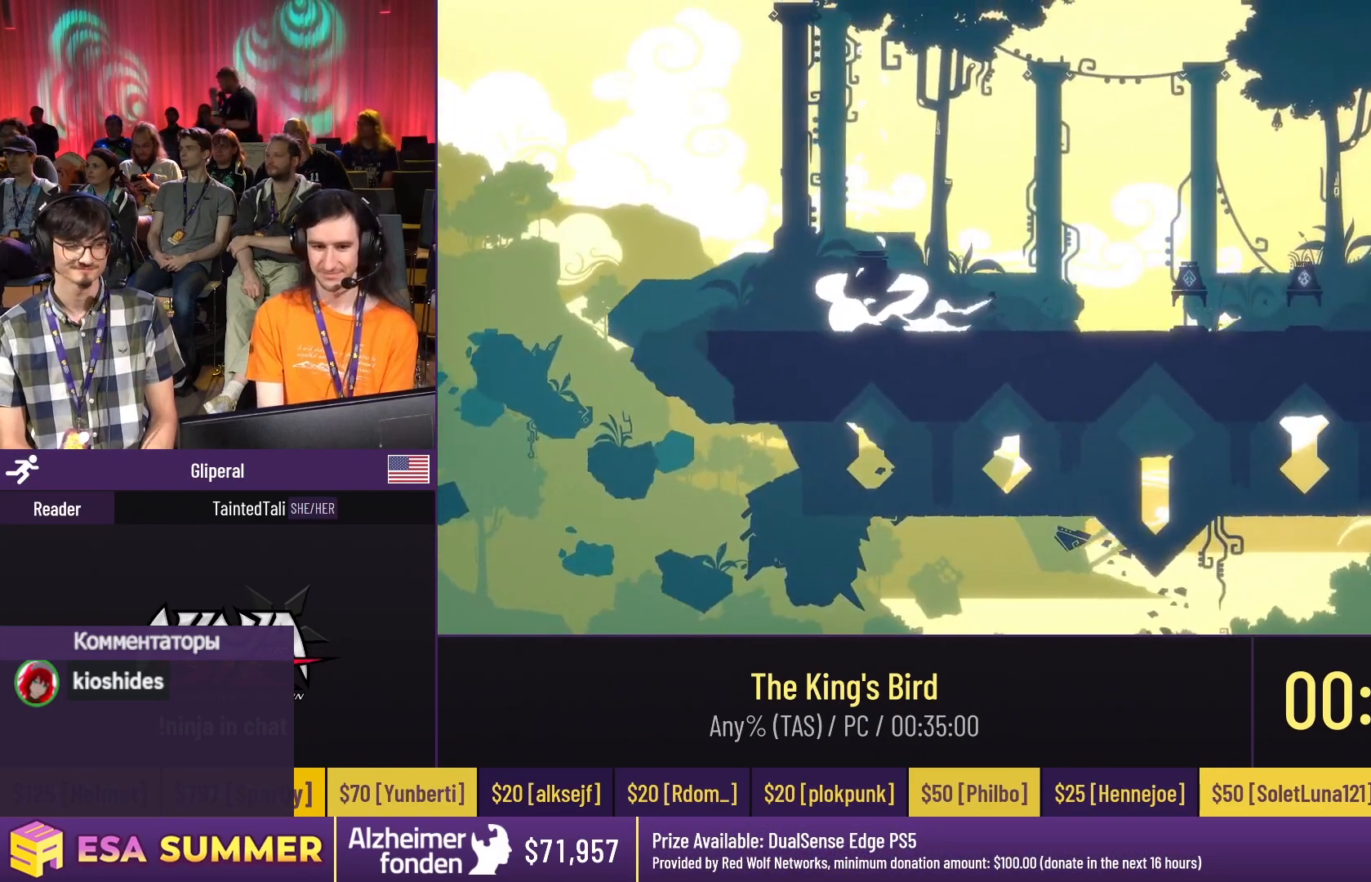
{"keys": ["dash", "glide", "jump", "right", "up"], "events": [[250, "down", "down"], [250, "glide", "down"], [383, "down", "up"], [383, "right", "down"], [383, "up", "down"], [483, "dash", "down"], [483, "jump", "down"]]}
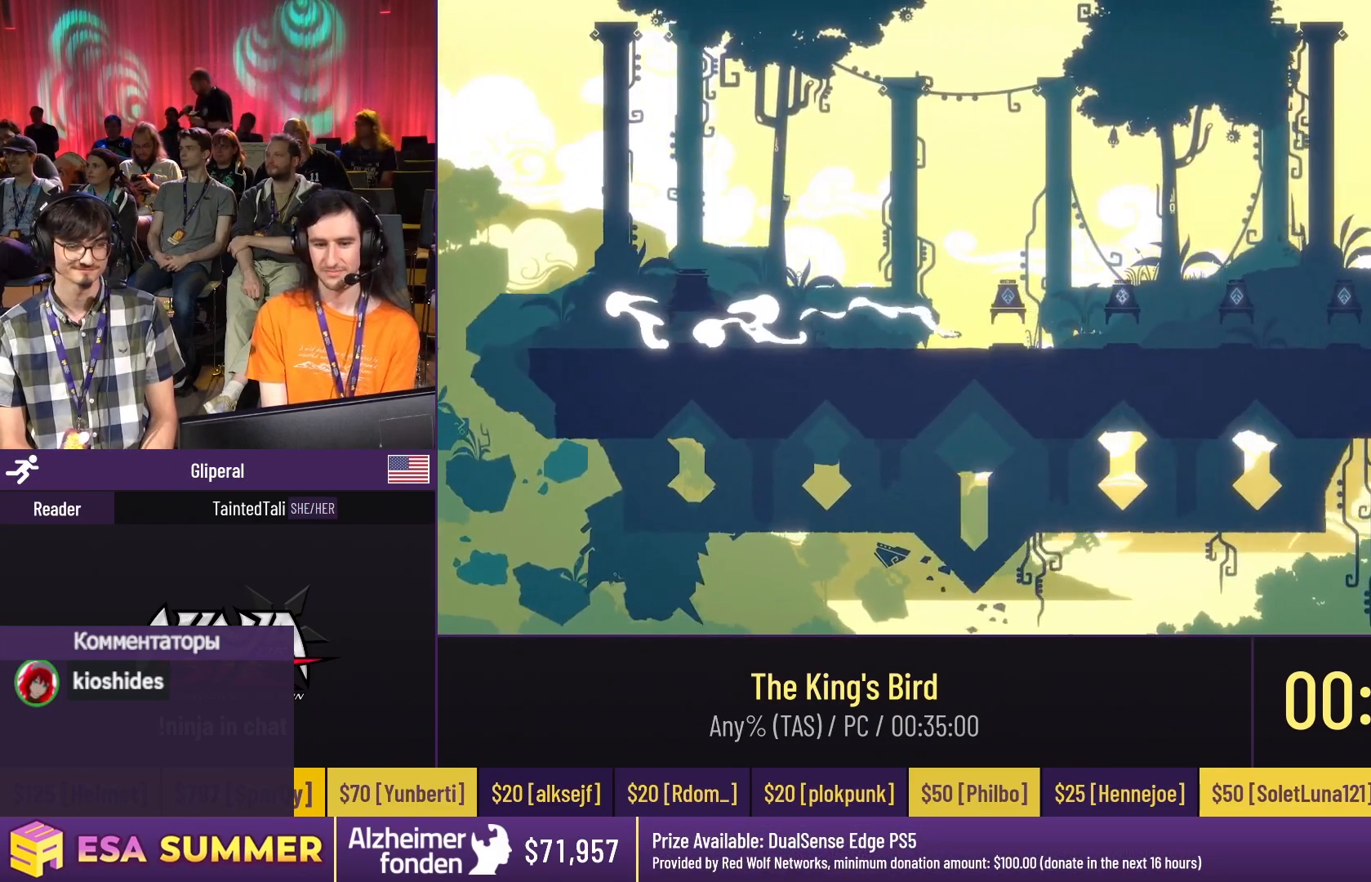
{"keys": [], "events": [[117, "dash", "up"], [117, "glide", "up"], [117, "jump", "up"], [117, "right", "up"], [117, "up", "up"]]}
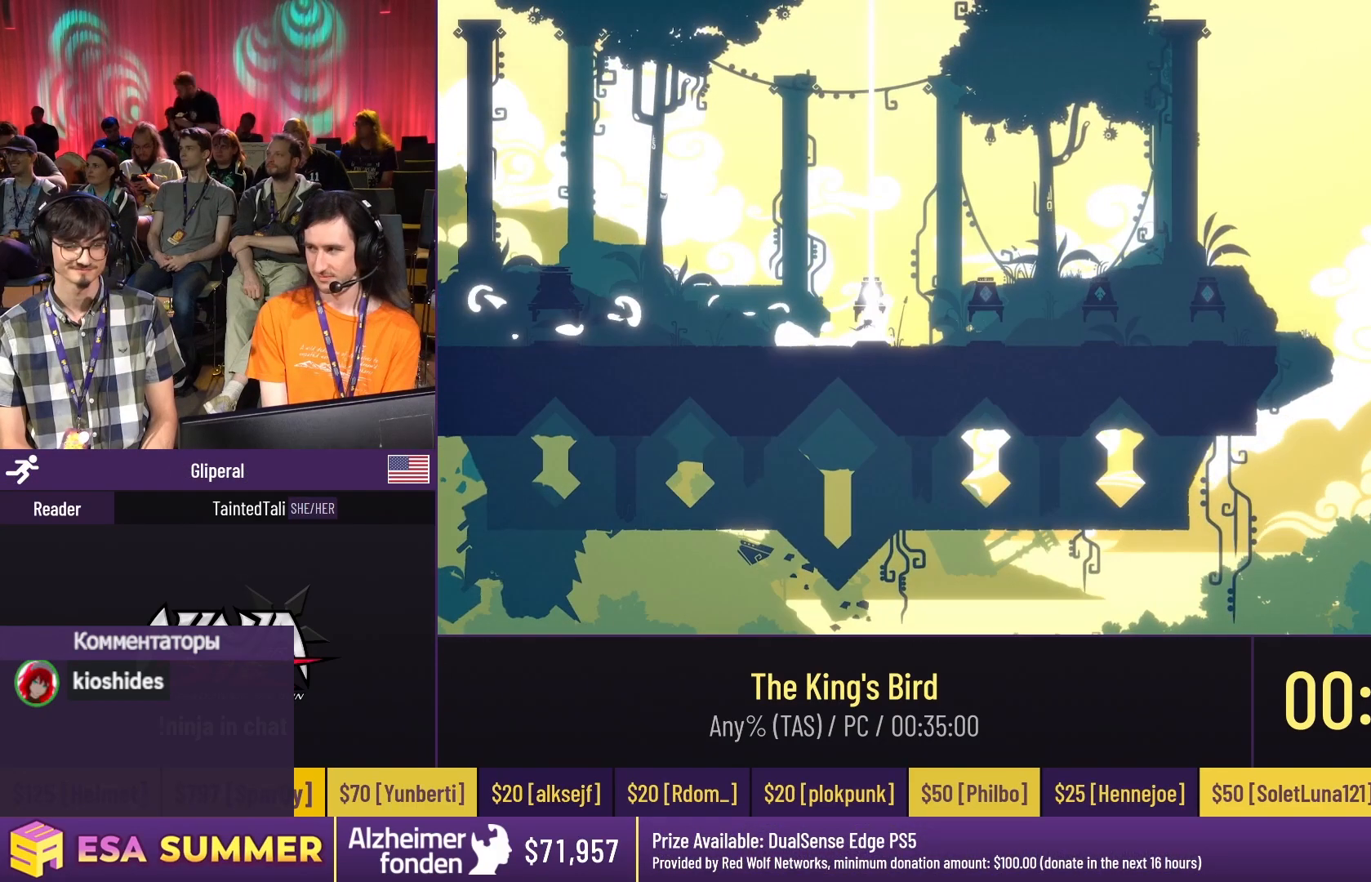
{"keys": [], "events": []}
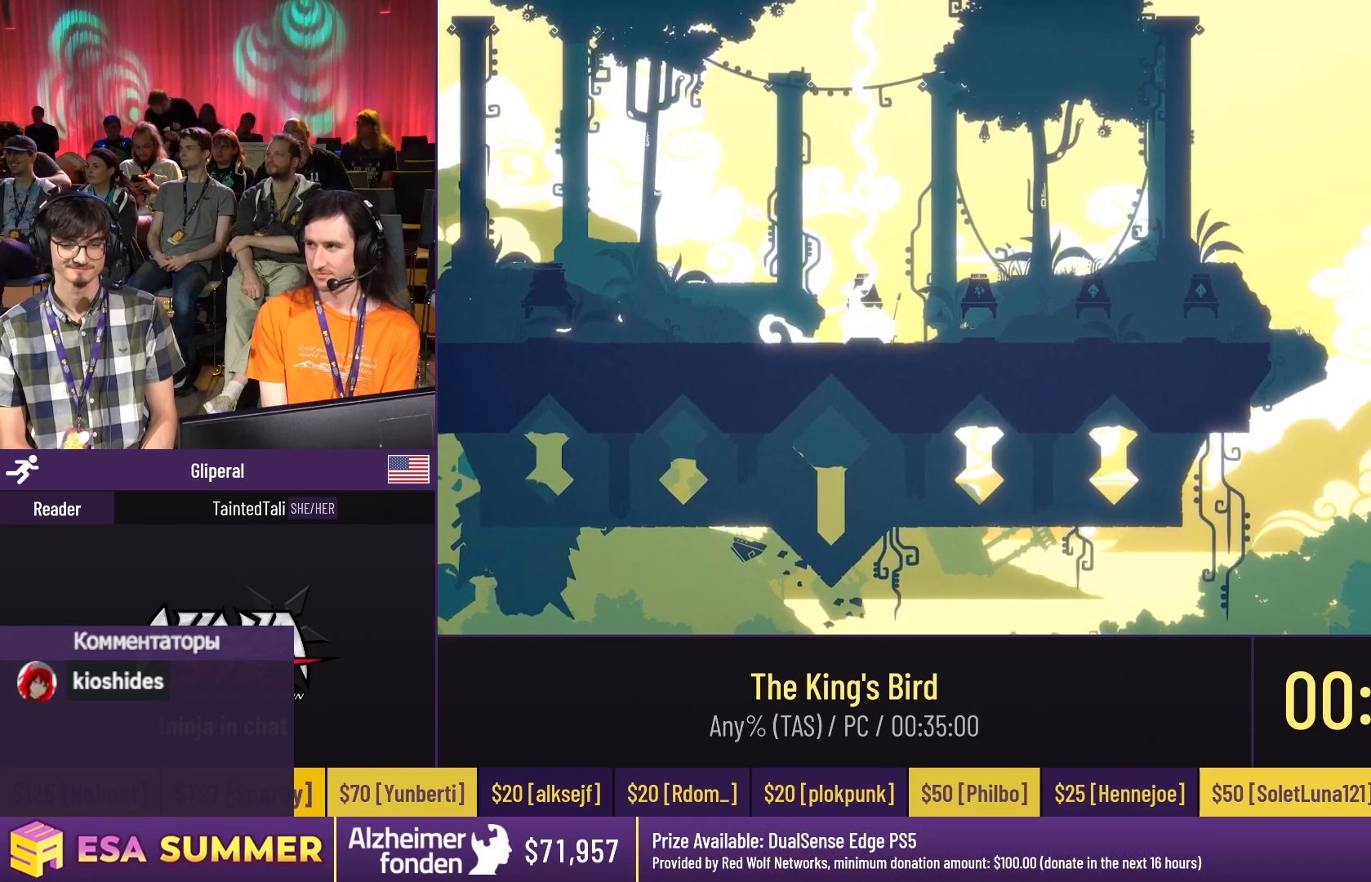
{"keys": [], "events": []}
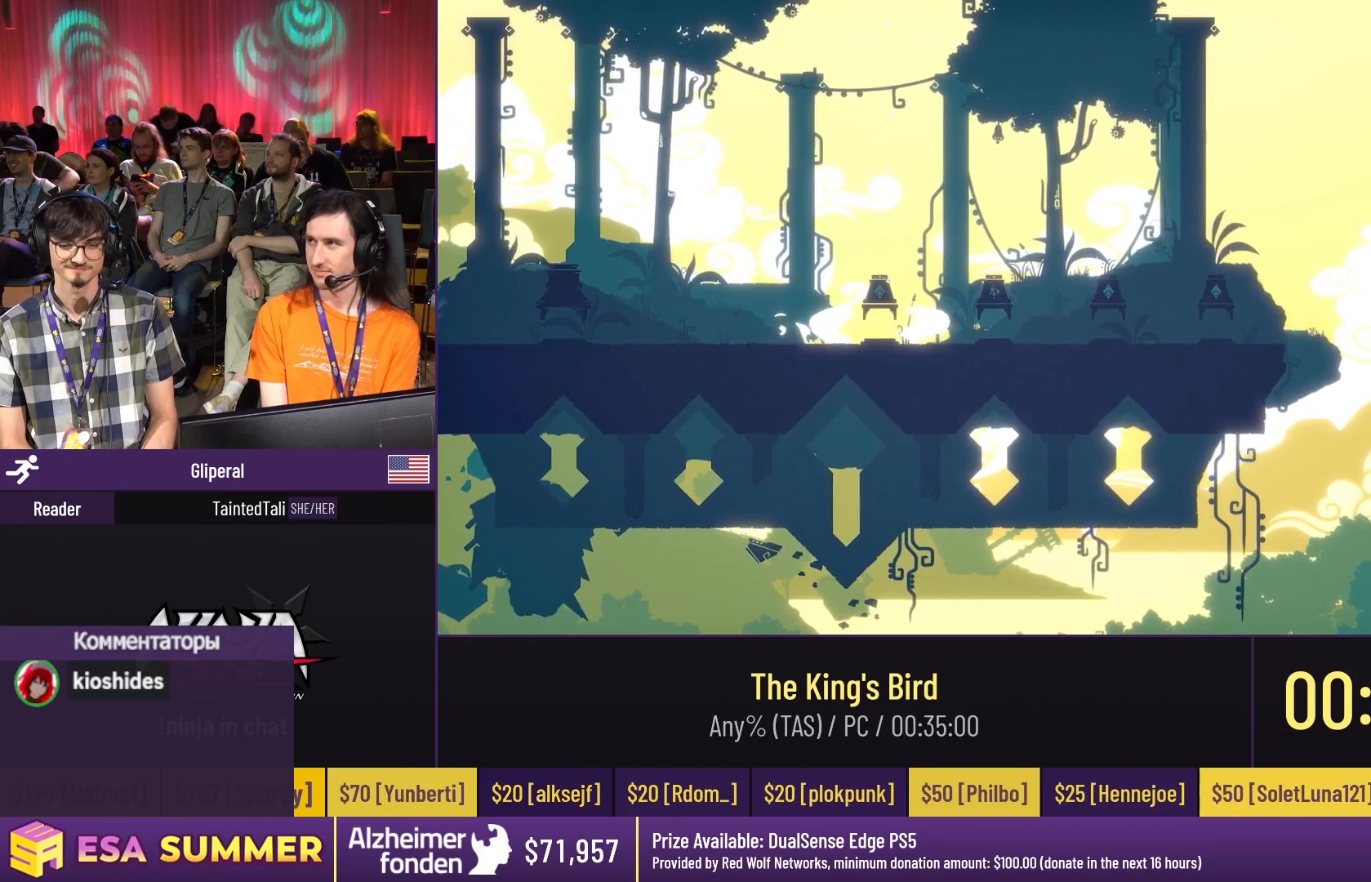
{"keys": [], "events": []}
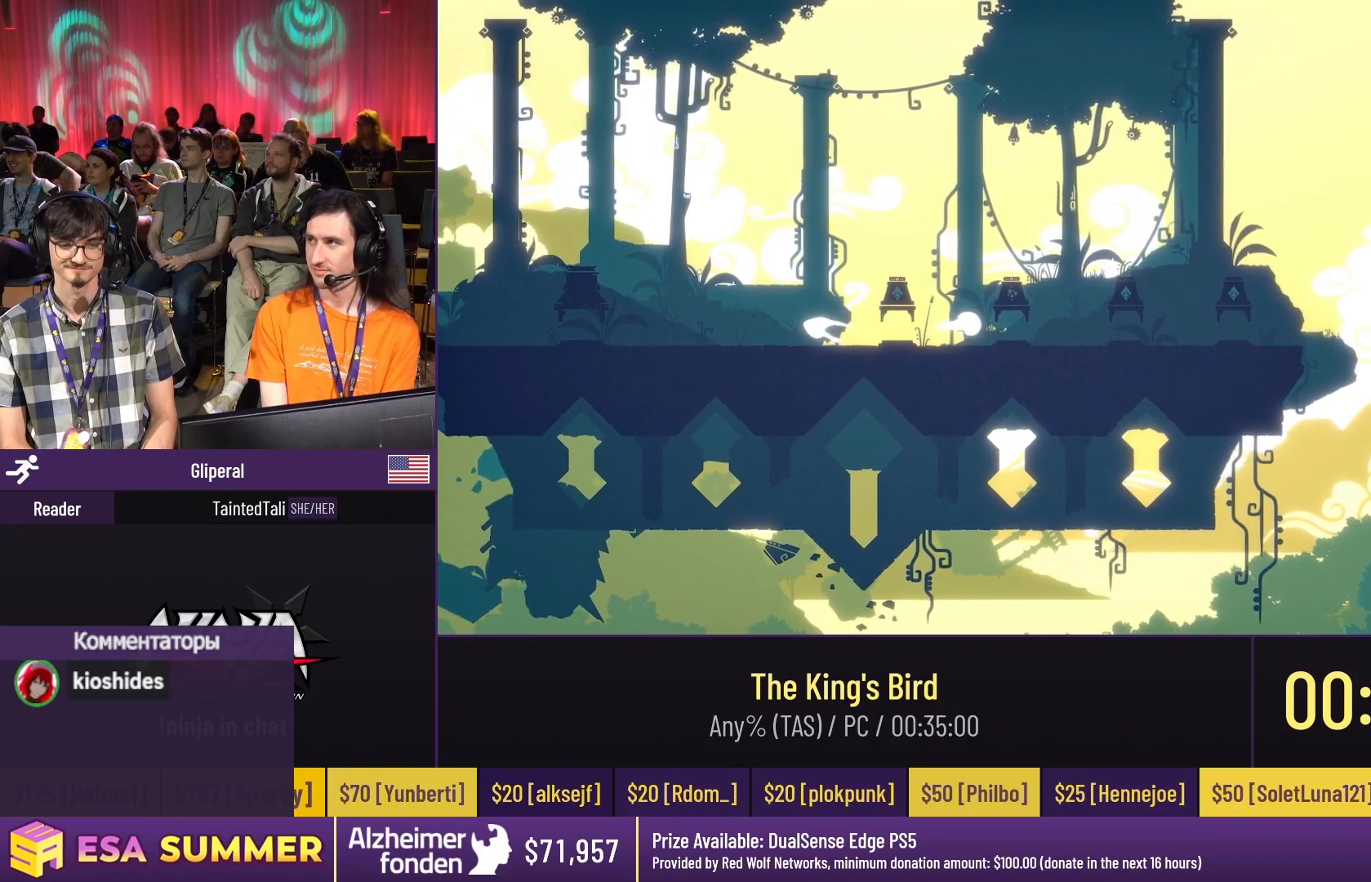
{"keys": [], "events": []}
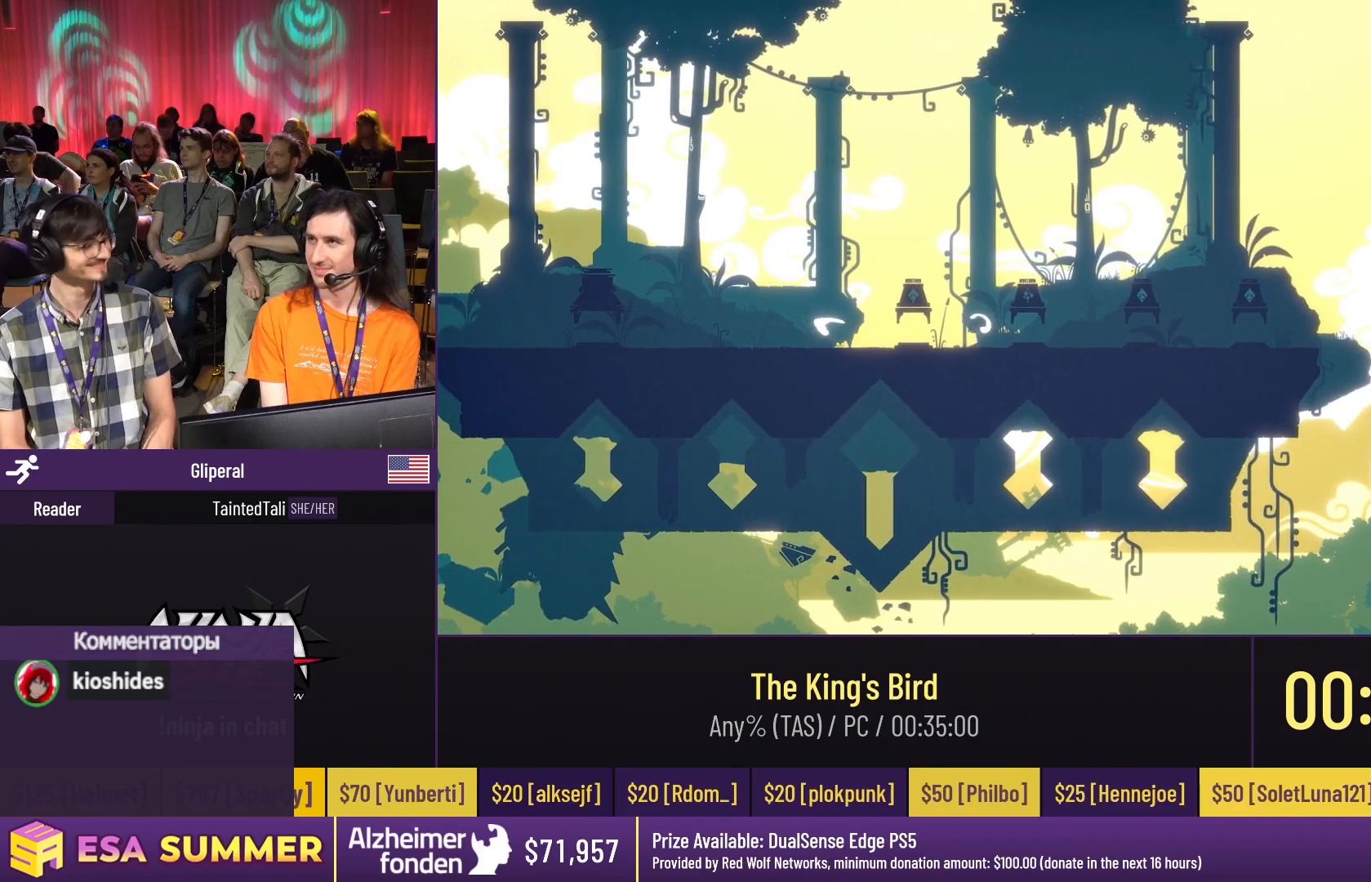
{"keys": [], "events": []}